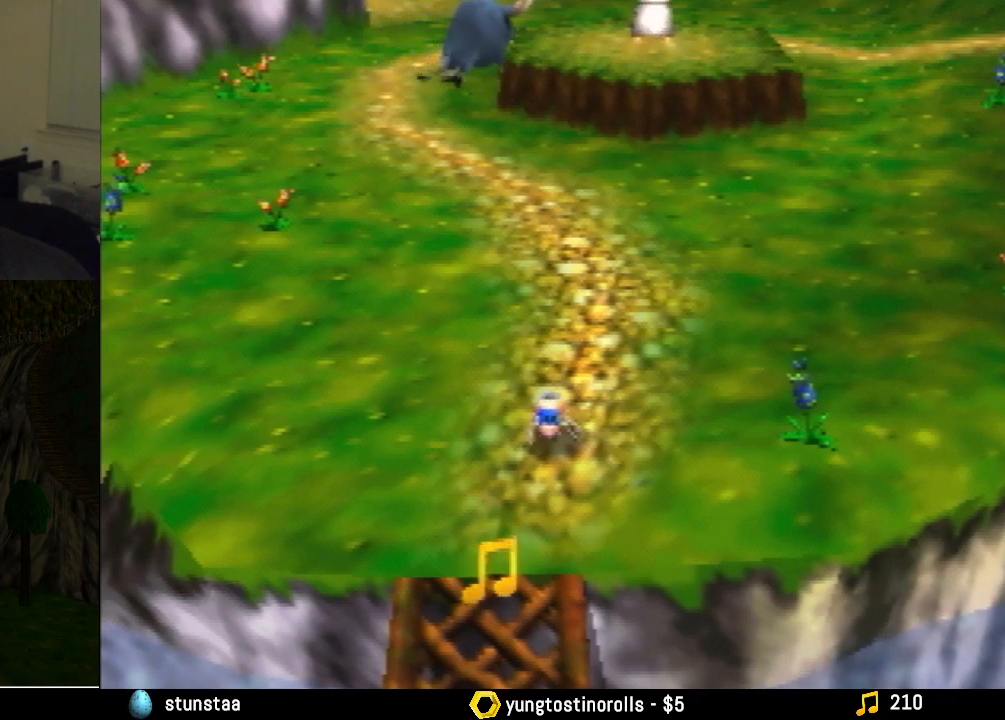
Gameplay with a controller (Nintendo layout); each line is a JSON object with the inputs held at the frame after it. "events" lists button and stick changes between this image and that frame as [ms after this image, input, new state], when the widget could be followed in between. Not read: L1 L3 R1 R3.
{"buttons": [], "left_stick": "down", "events": [[433, "left_stick", "down"]]}
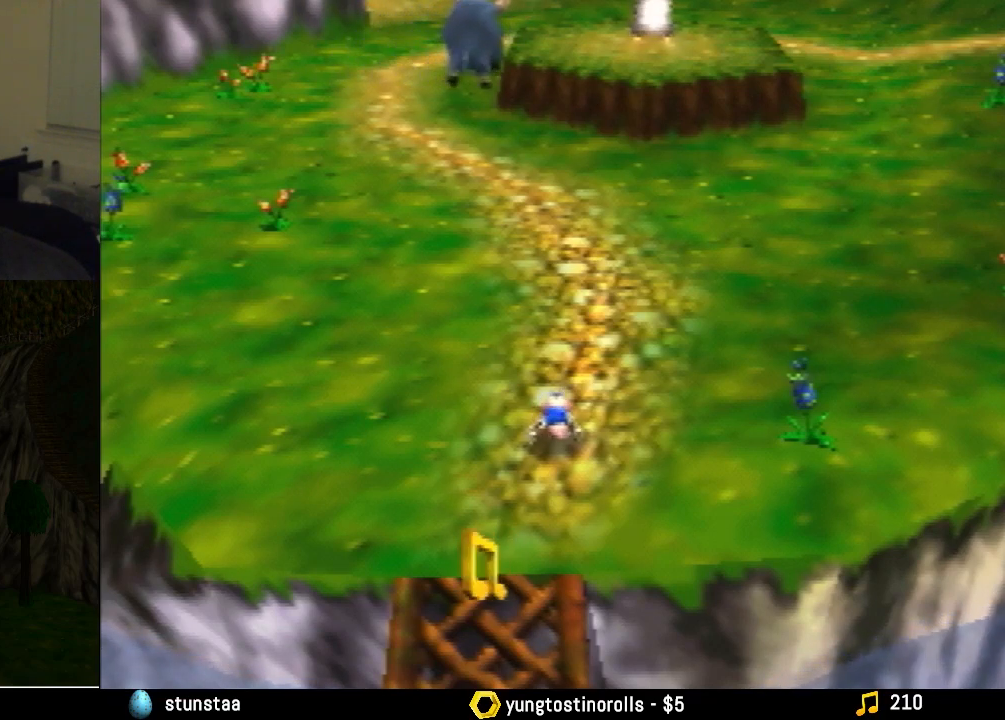
{"buttons": [], "left_stick": "center", "events": [[100, "left_stick", "center"]]}
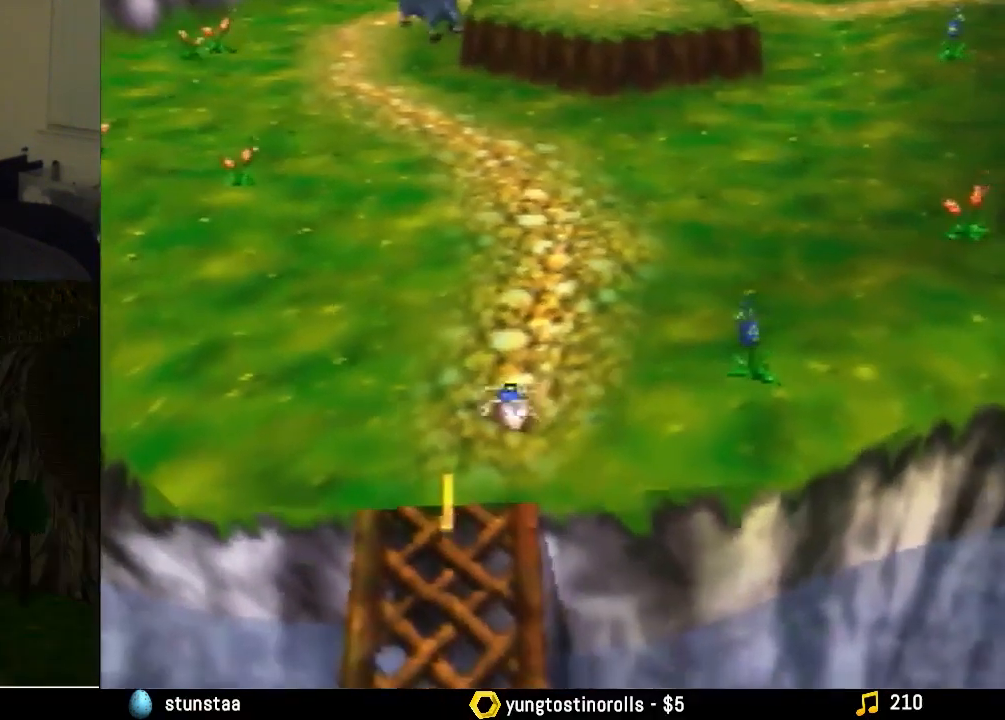
{"buttons": [], "left_stick": "center", "events": []}
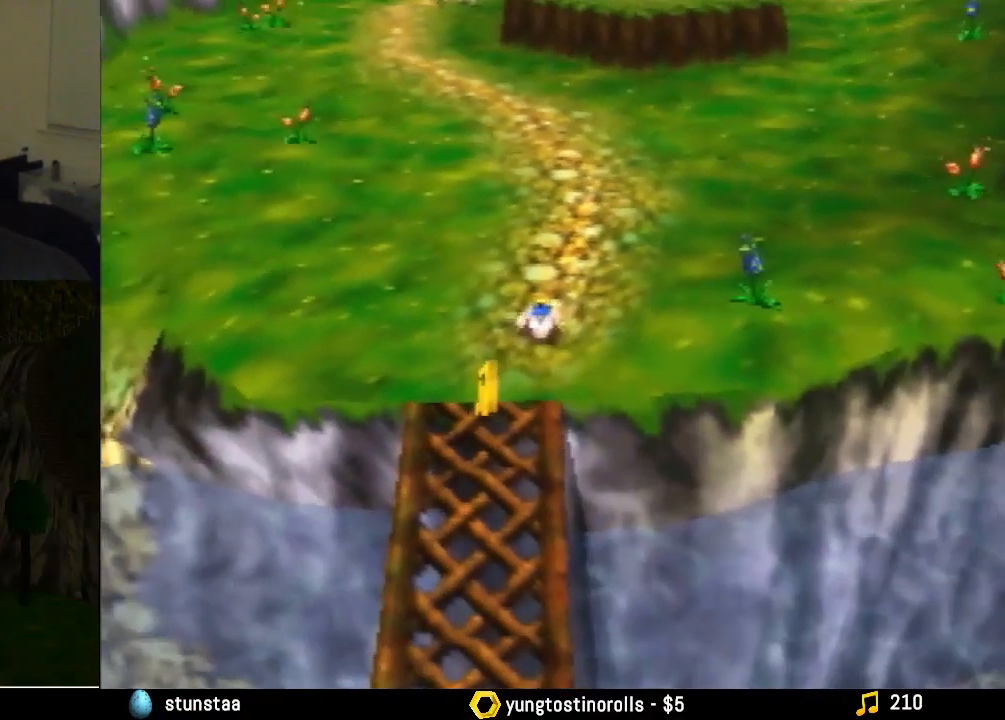
{"buttons": [], "left_stick": "center", "events": [[267, "left_stick", "left"], [367, "left_stick", "center"]]}
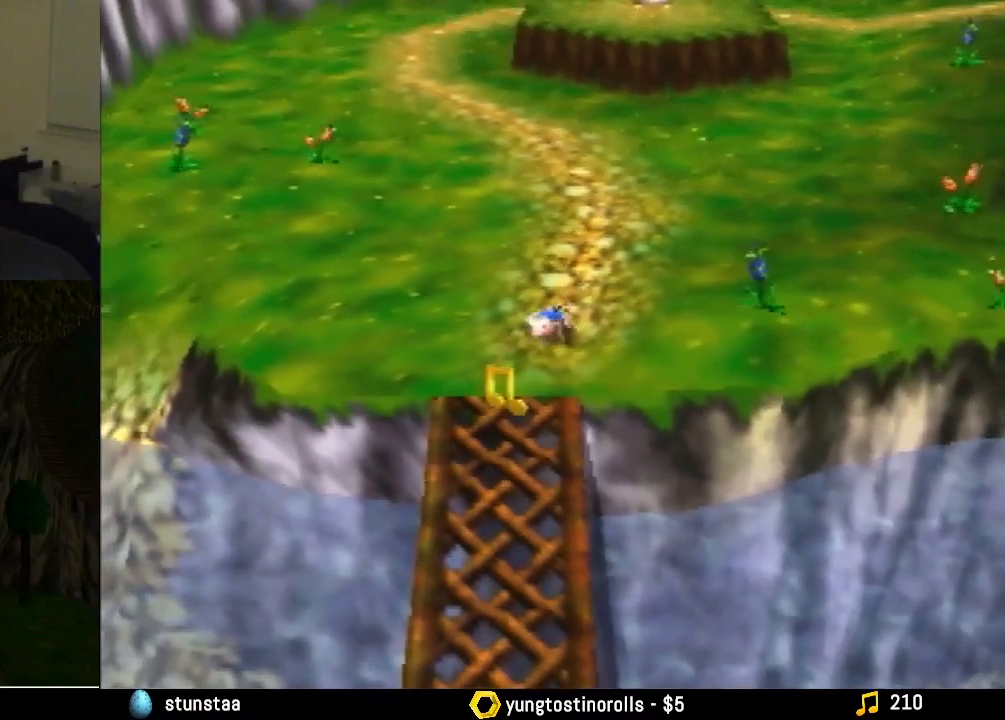
{"buttons": [], "left_stick": "center", "events": []}
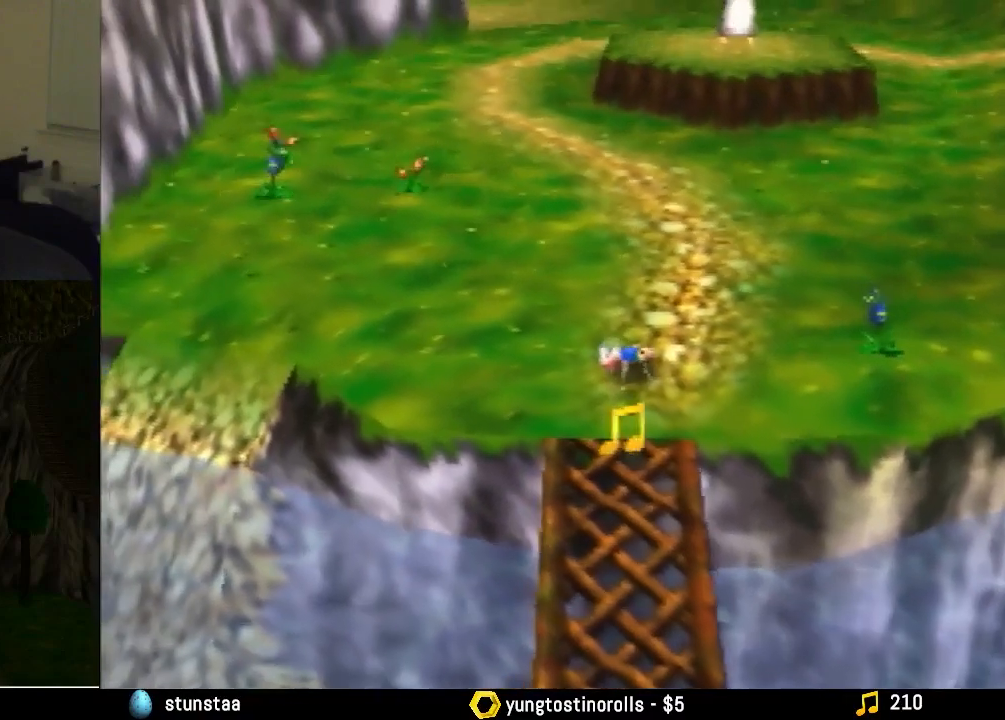
{"buttons": [], "left_stick": "center", "events": []}
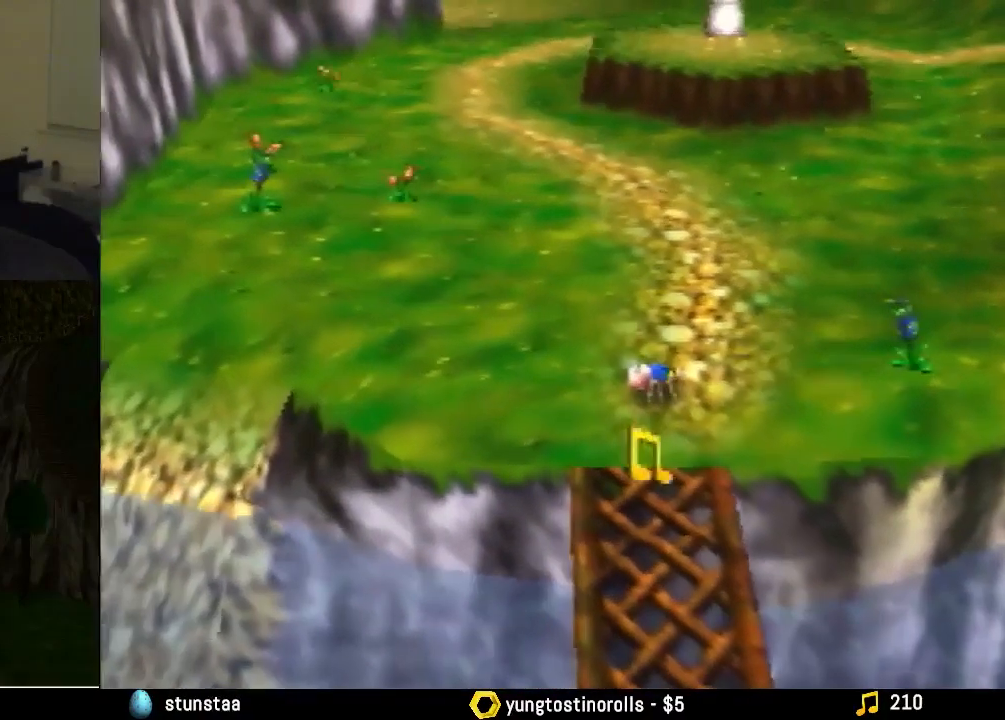
{"buttons": [], "left_stick": "center", "events": []}
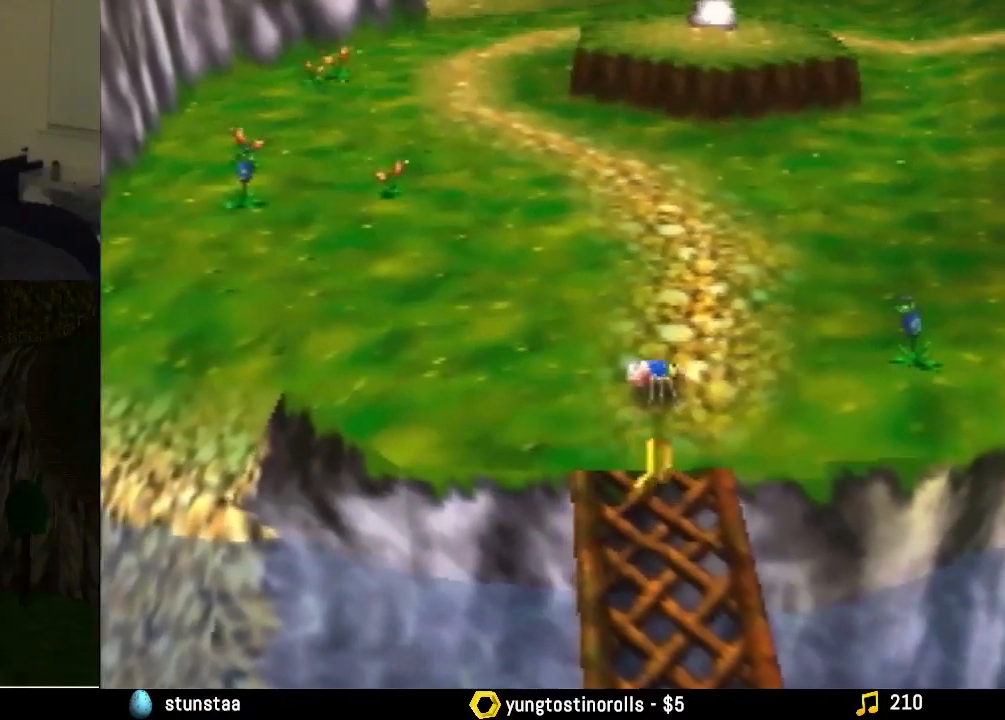
{"buttons": [], "left_stick": "down", "events": [[400, "left_stick", "down"]]}
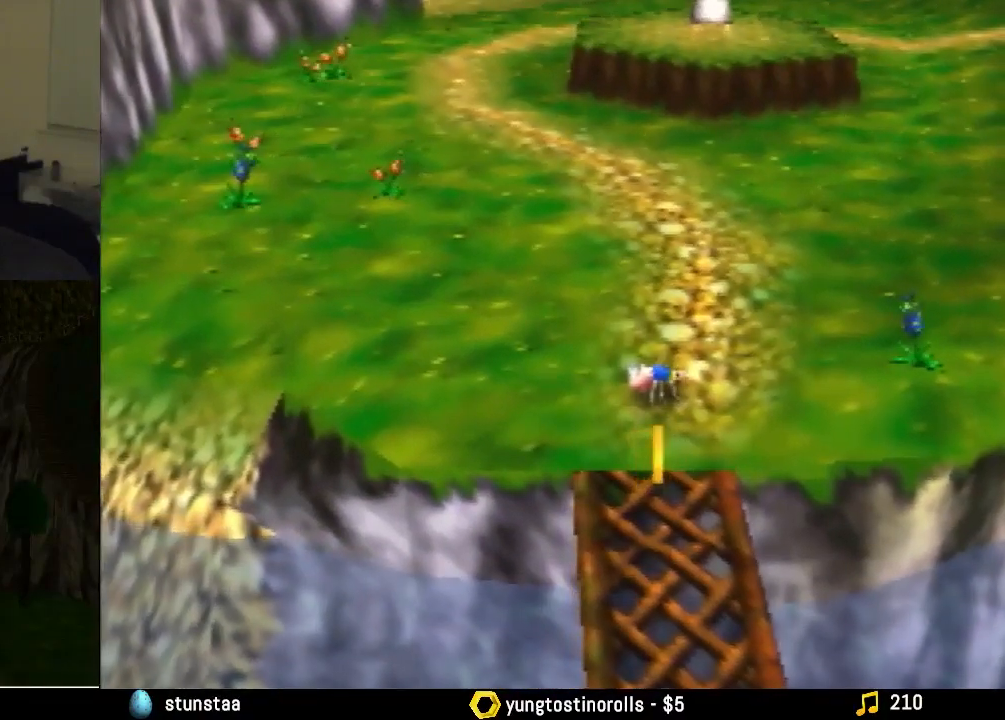
{"buttons": [], "left_stick": "center", "events": [[67, "left_stick", "center"]]}